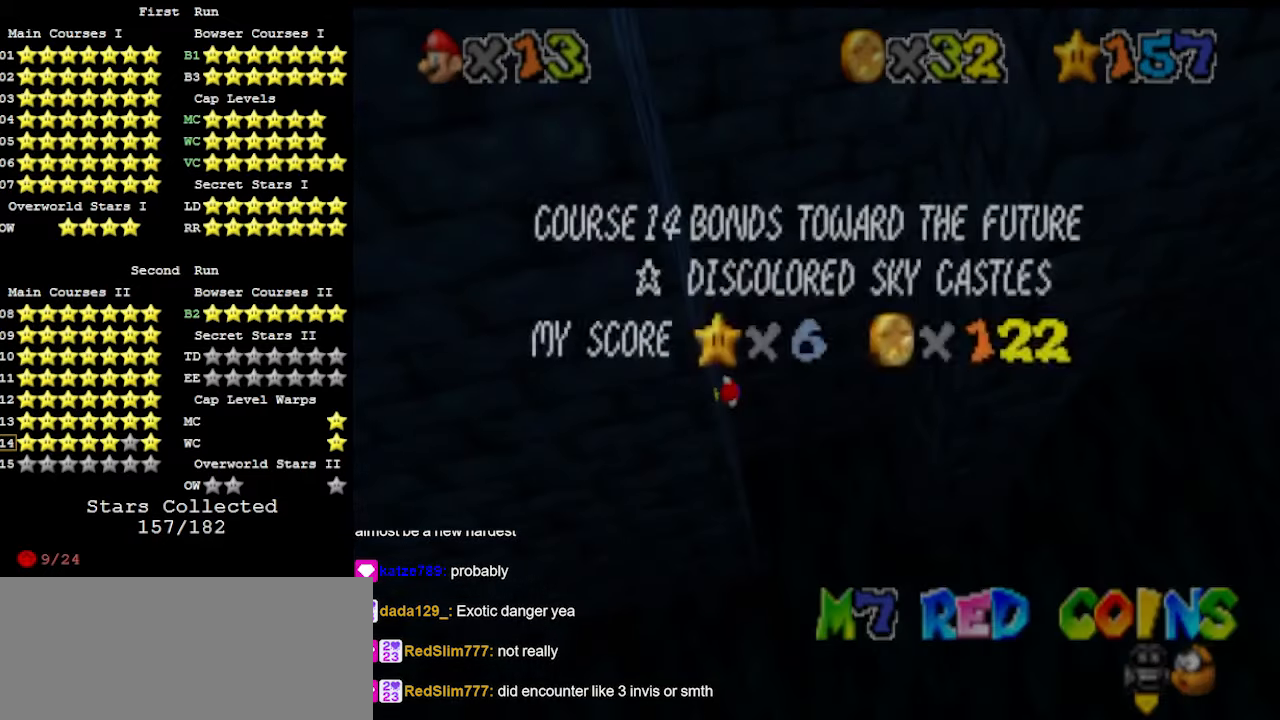
Gameplay with a controller (Nintendo layout); each line is a JSON object with the inputs held at the frame after it. "events" lists button and stick changes between this image and that frame as [ms after this image, input, new state], when the widget could be followed in between. Not read: L3 R3 START.
{"buttons": ["A"], "left_stick": "up-right", "events": [[400, "A", "down"]]}
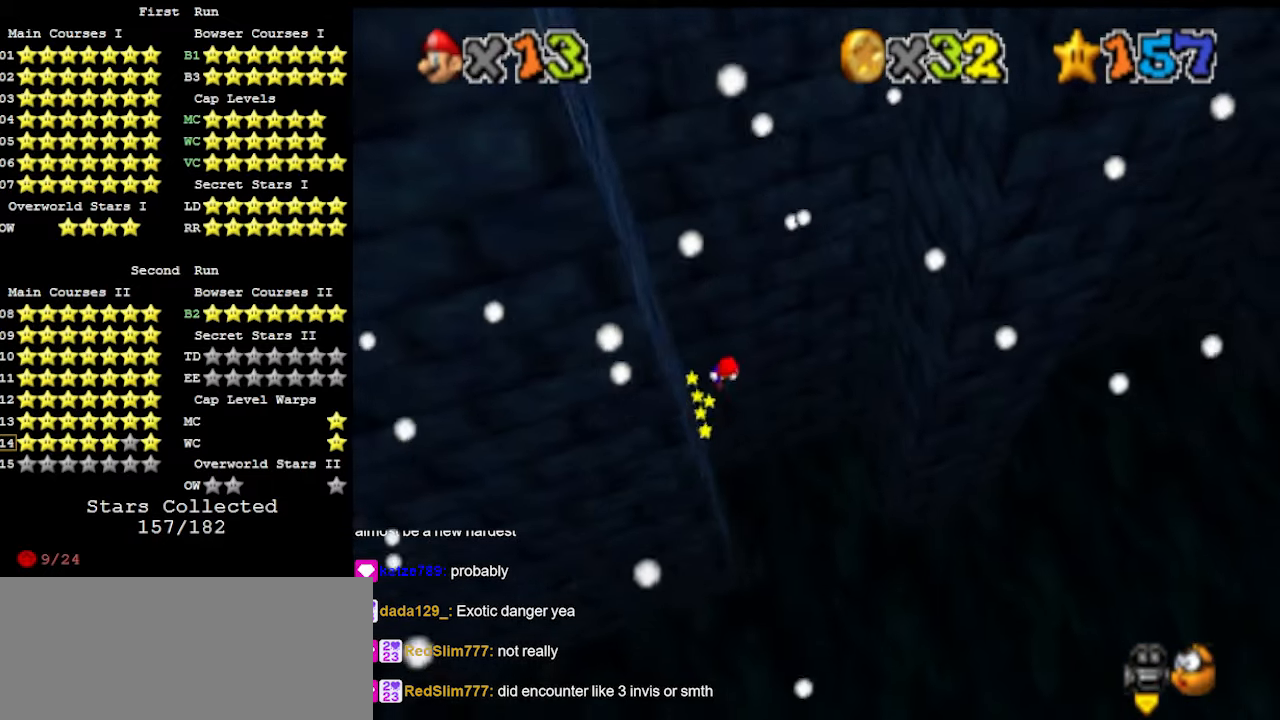
{"buttons": [], "left_stick": "up-right", "events": [[500, "A", "up"]]}
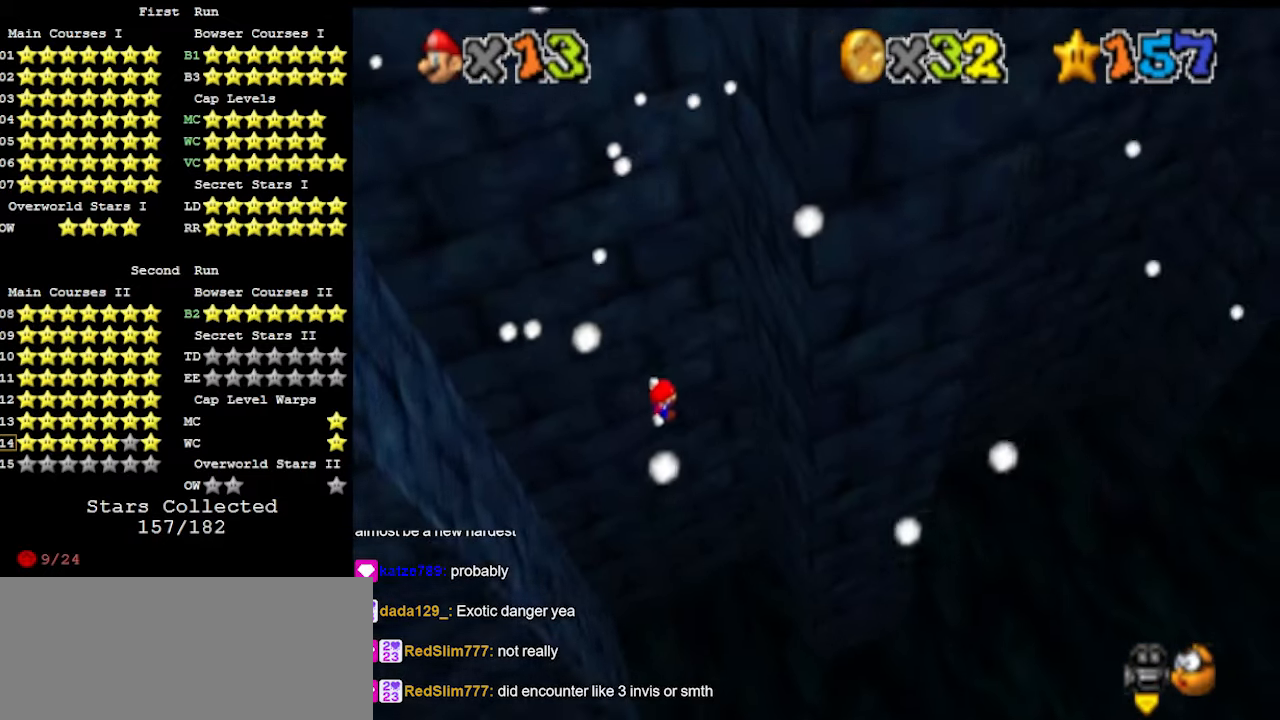
{"buttons": ["A"], "left_stick": "up-left", "events": [[433, "A", "down"], [433, "left_stick", "up-left"]]}
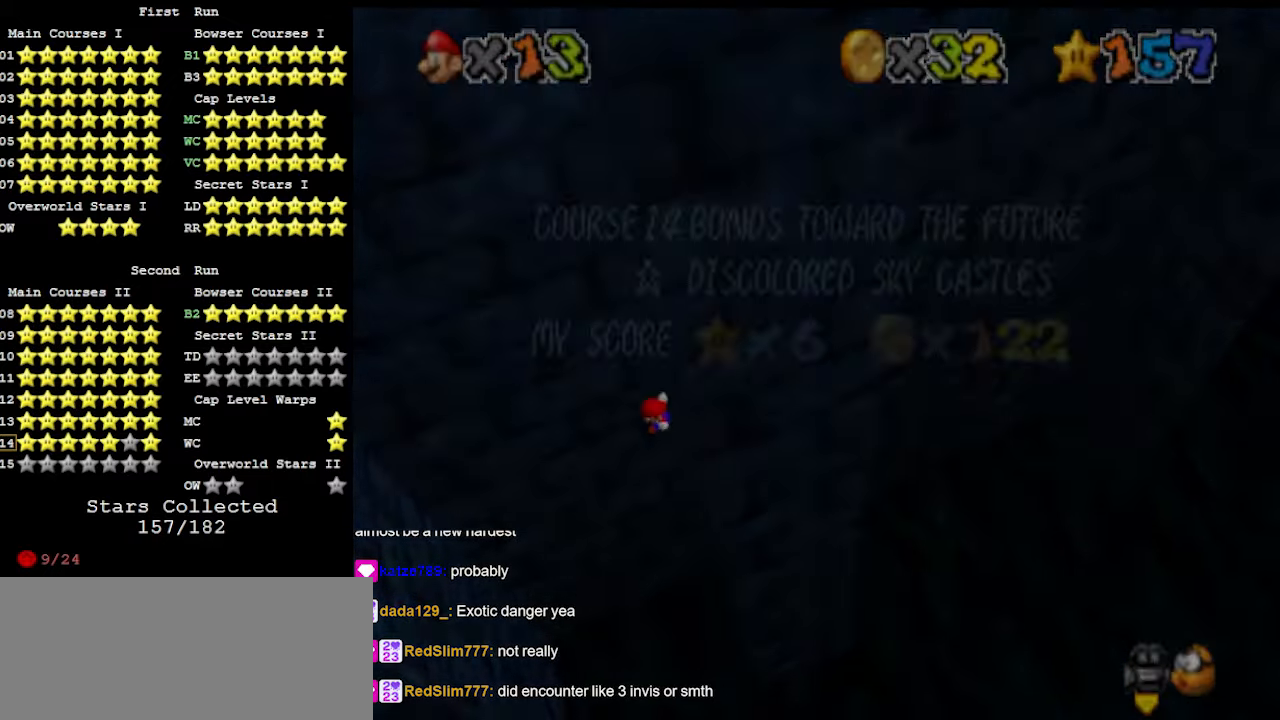
{"buttons": ["A"], "left_stick": "up-left", "events": [[133, "A", "up"], [233, "A", "down"]]}
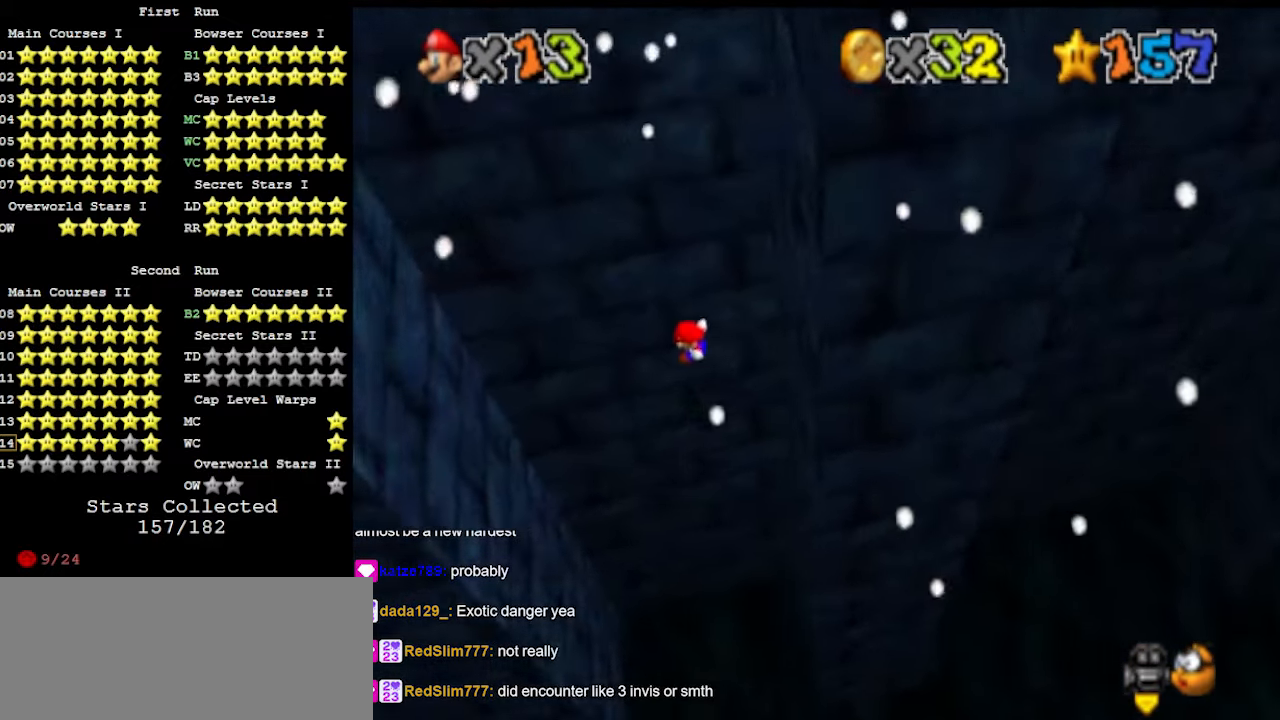
{"buttons": [], "left_stick": "up-left", "events": [[400, "A", "up"]]}
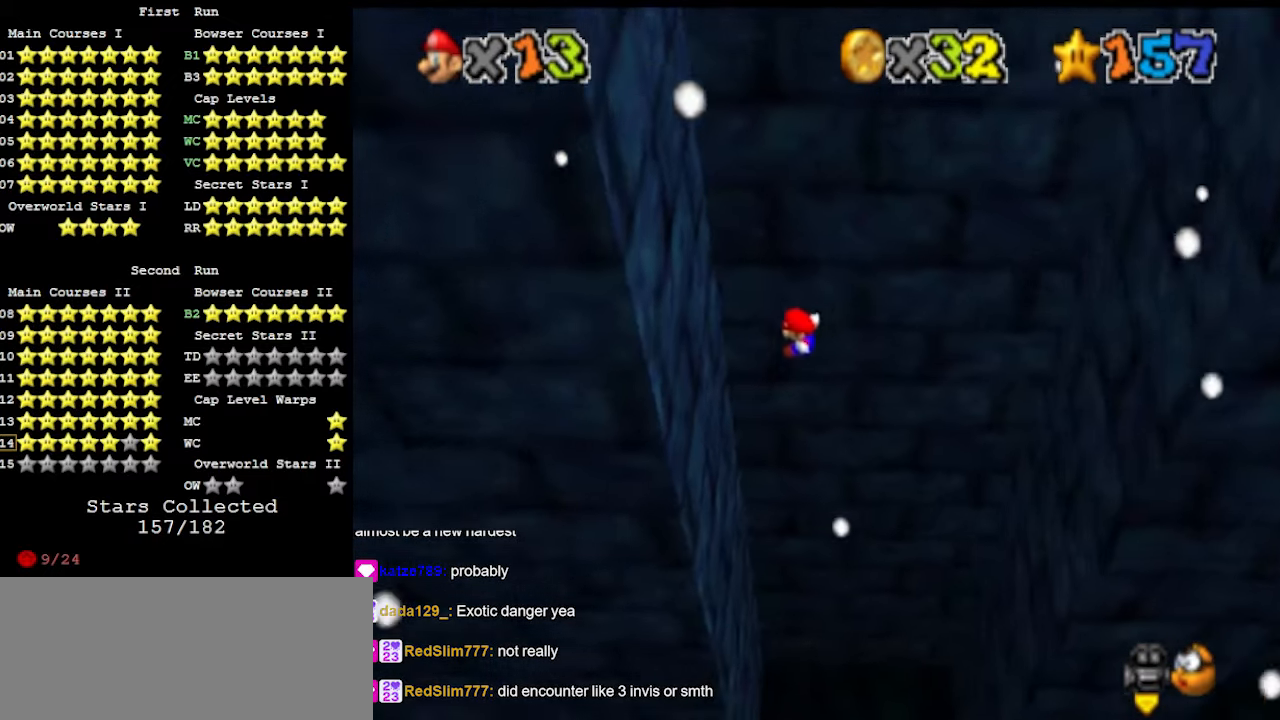
{"buttons": [], "left_stick": "right", "events": [[267, "left_stick", "right"], [300, "A", "down"], [467, "A", "up"]]}
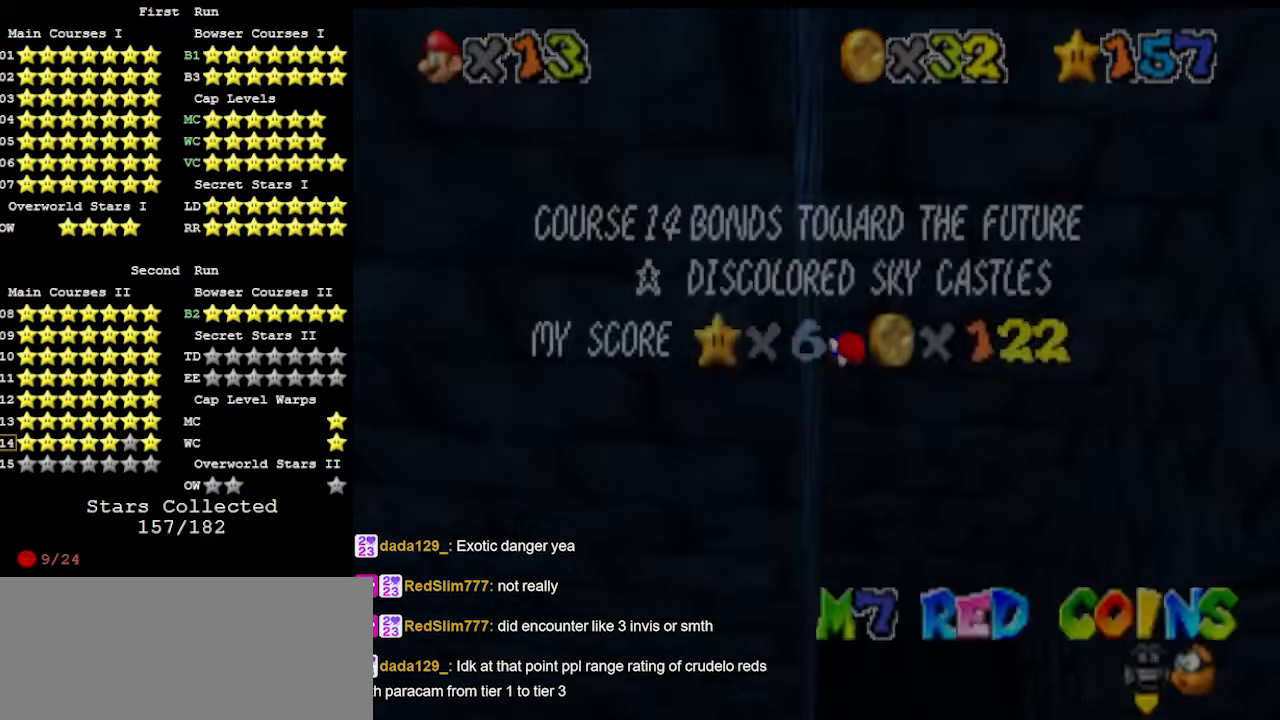
{"buttons": ["A"], "left_stick": "right", "events": [[167, "A", "down"]]}
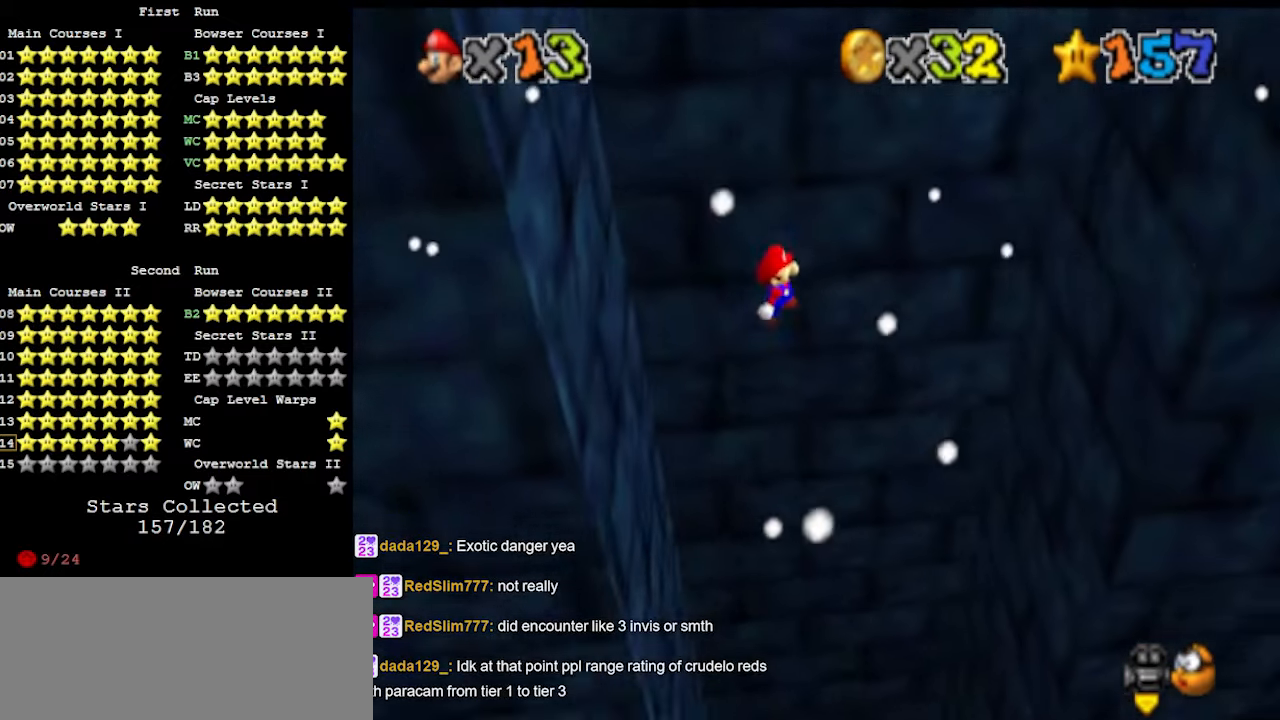
{"buttons": [], "left_stick": "right", "events": [[367, "A", "up"]]}
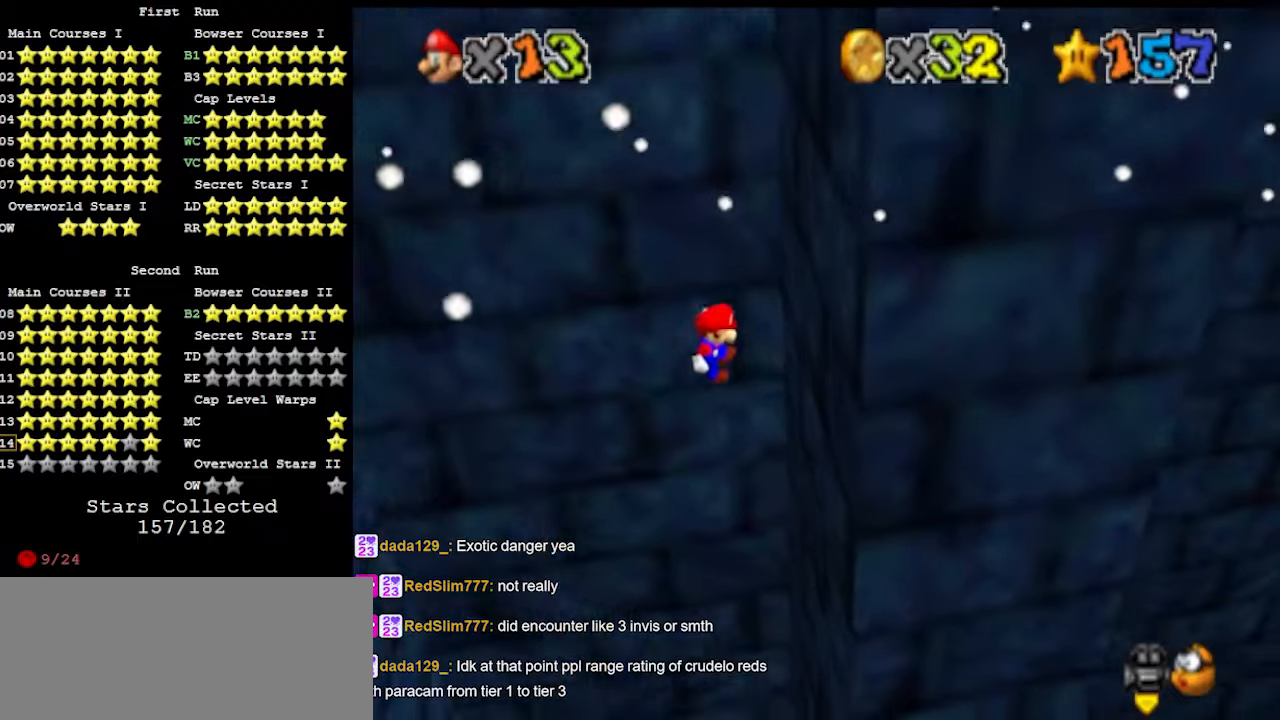
{"buttons": ["A"], "left_stick": "left", "events": [[167, "left_stick", "left"], [200, "A", "down"], [333, "A", "up"], [467, "A", "down"]]}
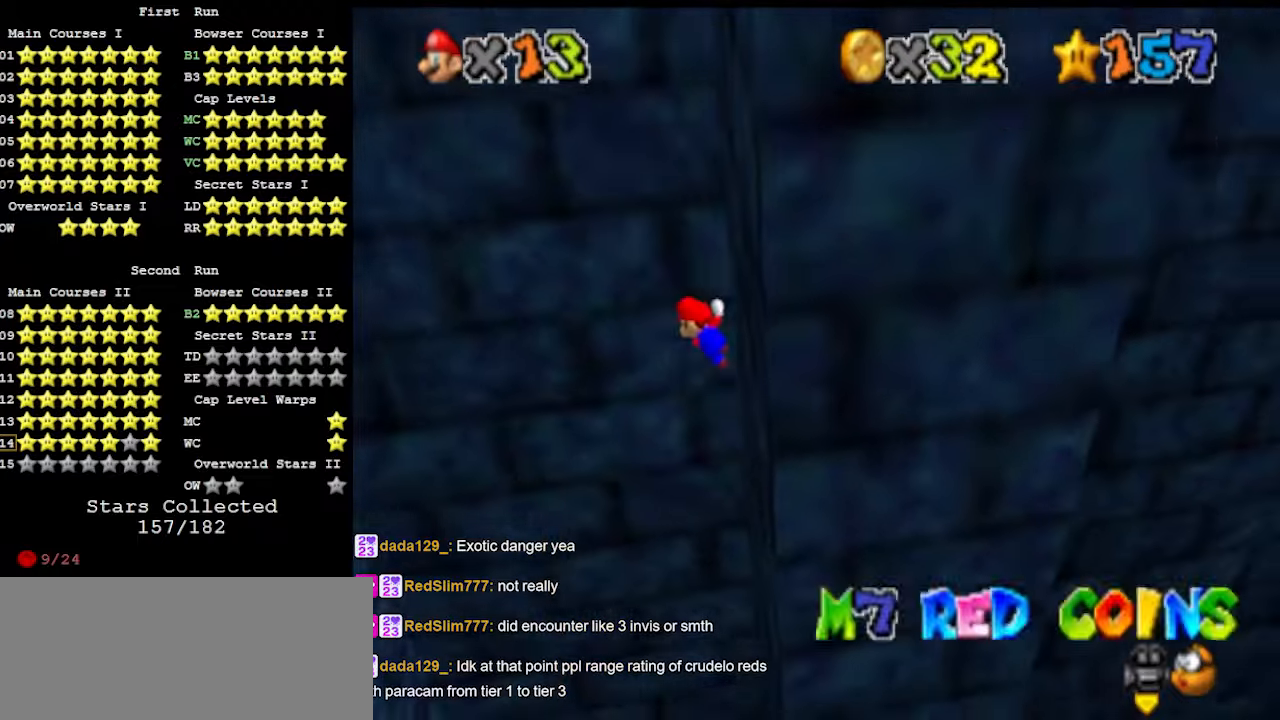
{"buttons": ["A"], "left_stick": "left", "events": []}
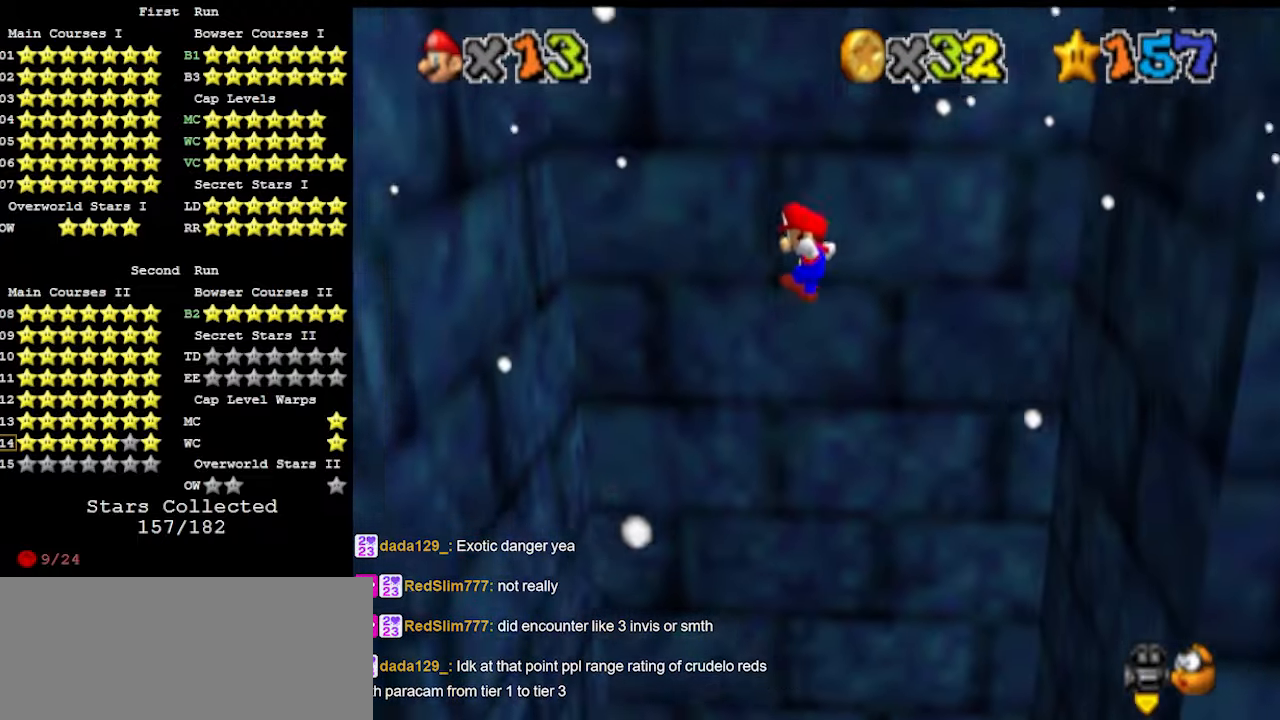
{"buttons": ["A"], "left_stick": "right", "events": [[167, "A", "up"], [500, "A", "down"], [500, "left_stick", "right"]]}
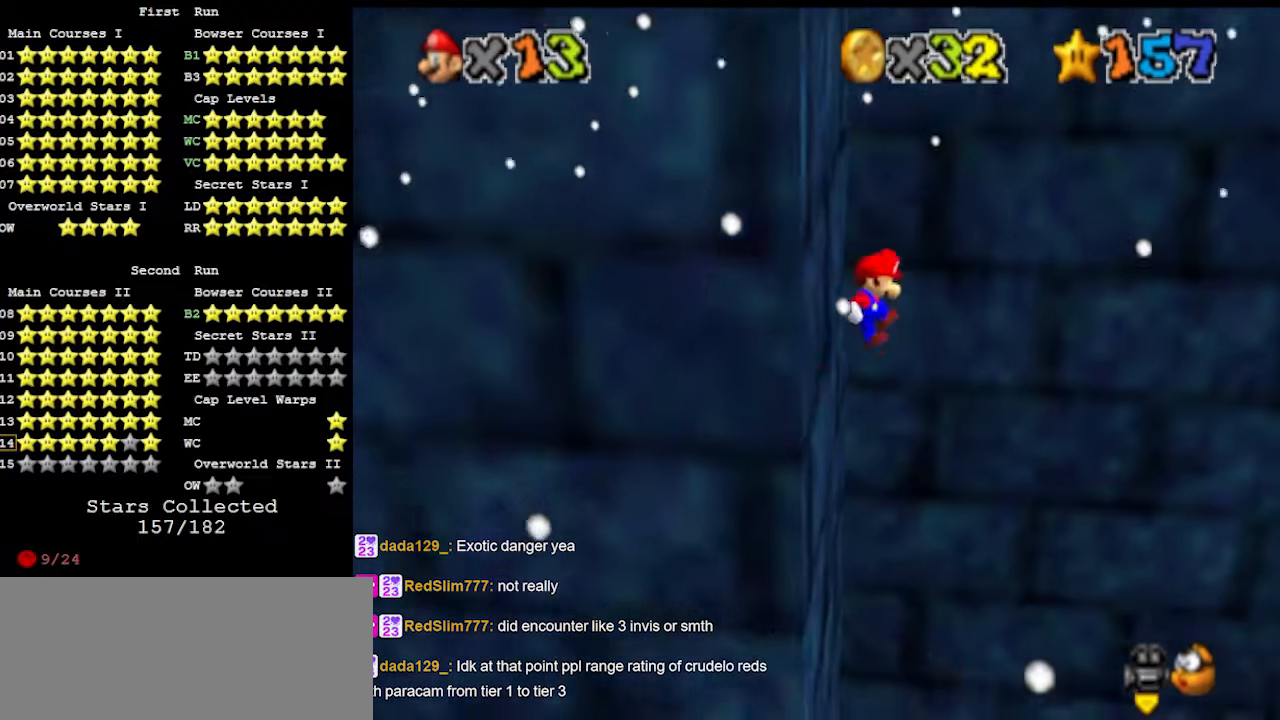
{"buttons": ["A"], "left_stick": "right", "events": [[167, "A", "up"], [267, "A", "down"]]}
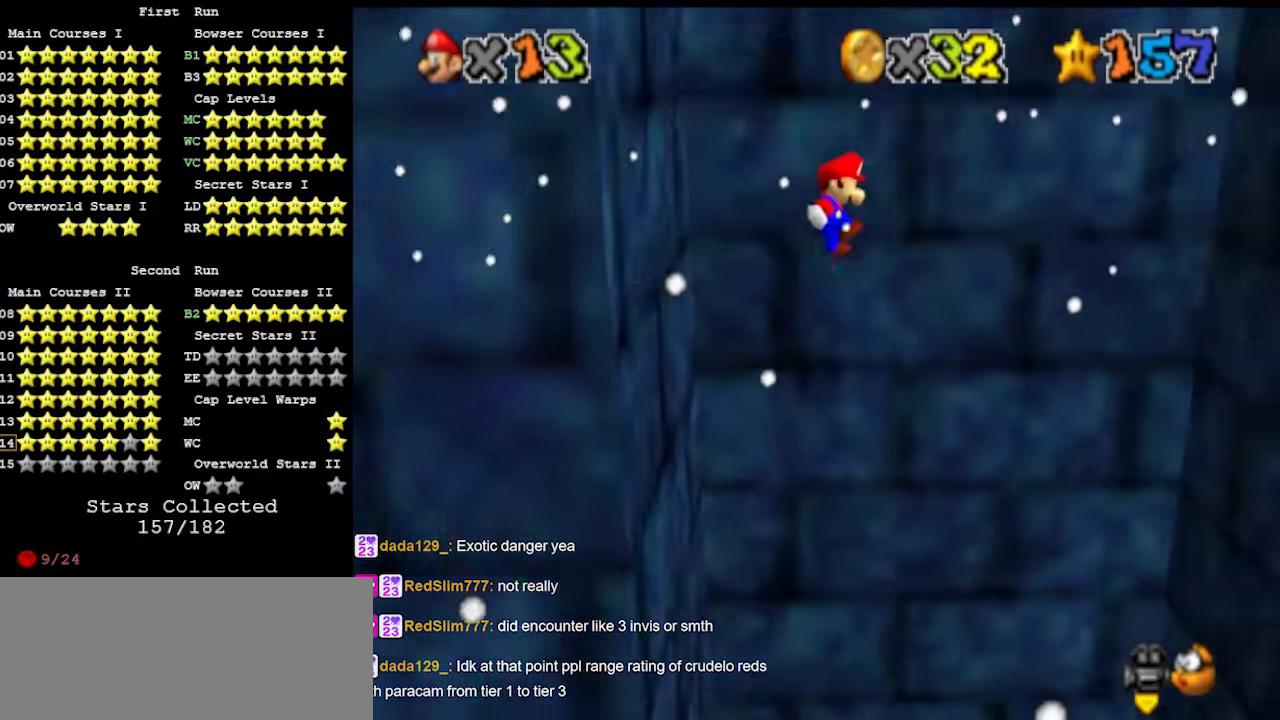
{"buttons": [], "left_stick": "right", "events": [[467, "A", "up"]]}
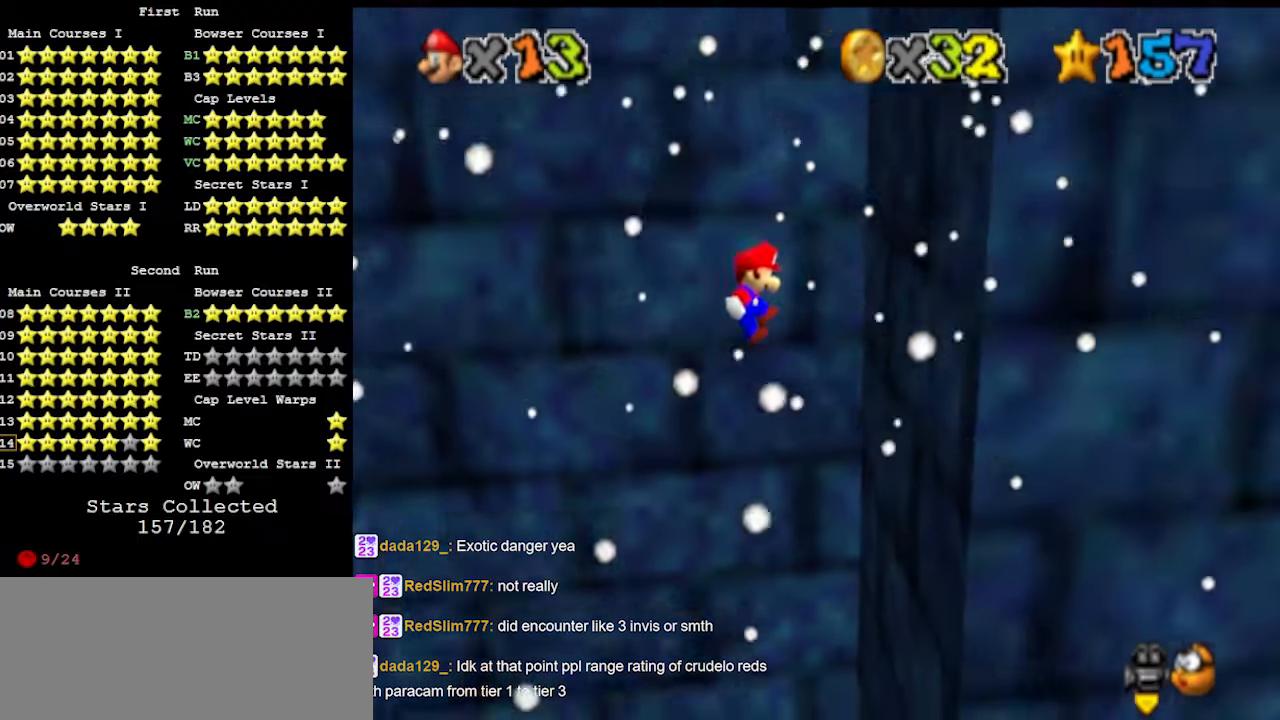
{"buttons": ["A"], "left_stick": "left", "events": [[233, "A", "down"], [233, "left_stick", "left"], [400, "A", "up"], [500, "A", "down"]]}
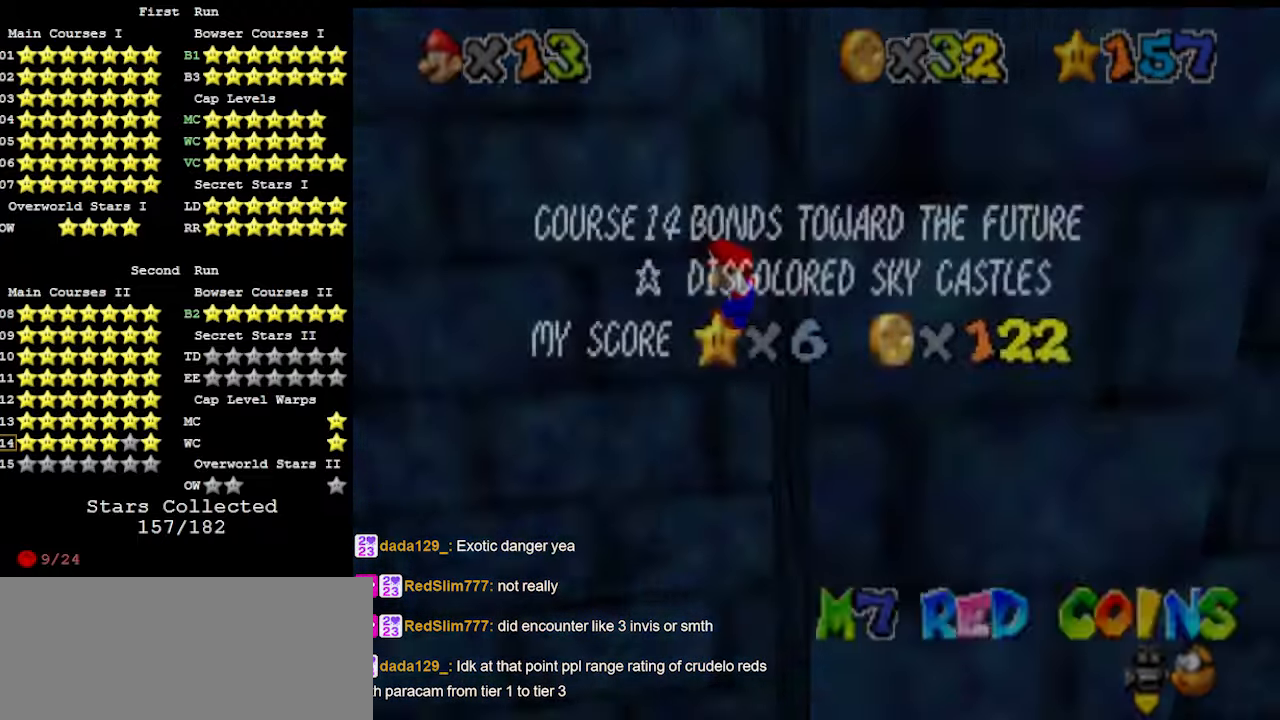
{"buttons": ["A"], "left_stick": "left", "events": []}
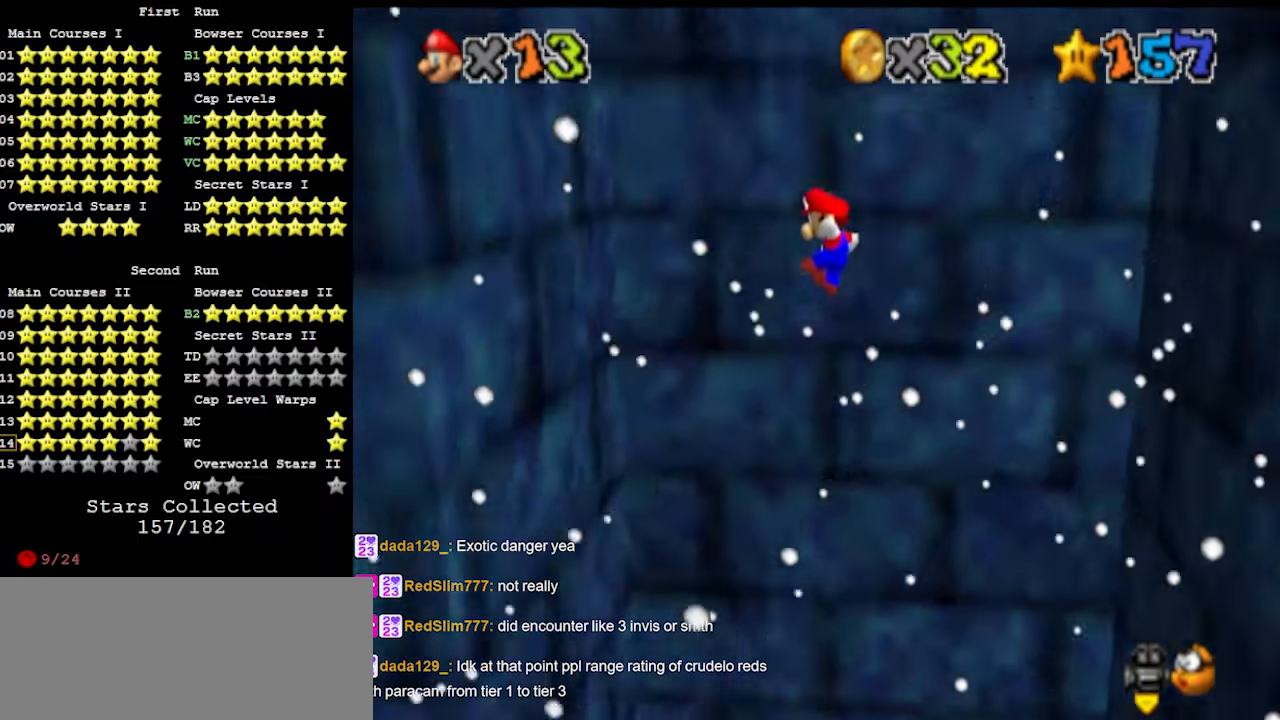
{"buttons": ["A"], "left_stick": "right", "events": [[133, "A", "up"], [367, "A", "down"], [367, "left_stick", "right"]]}
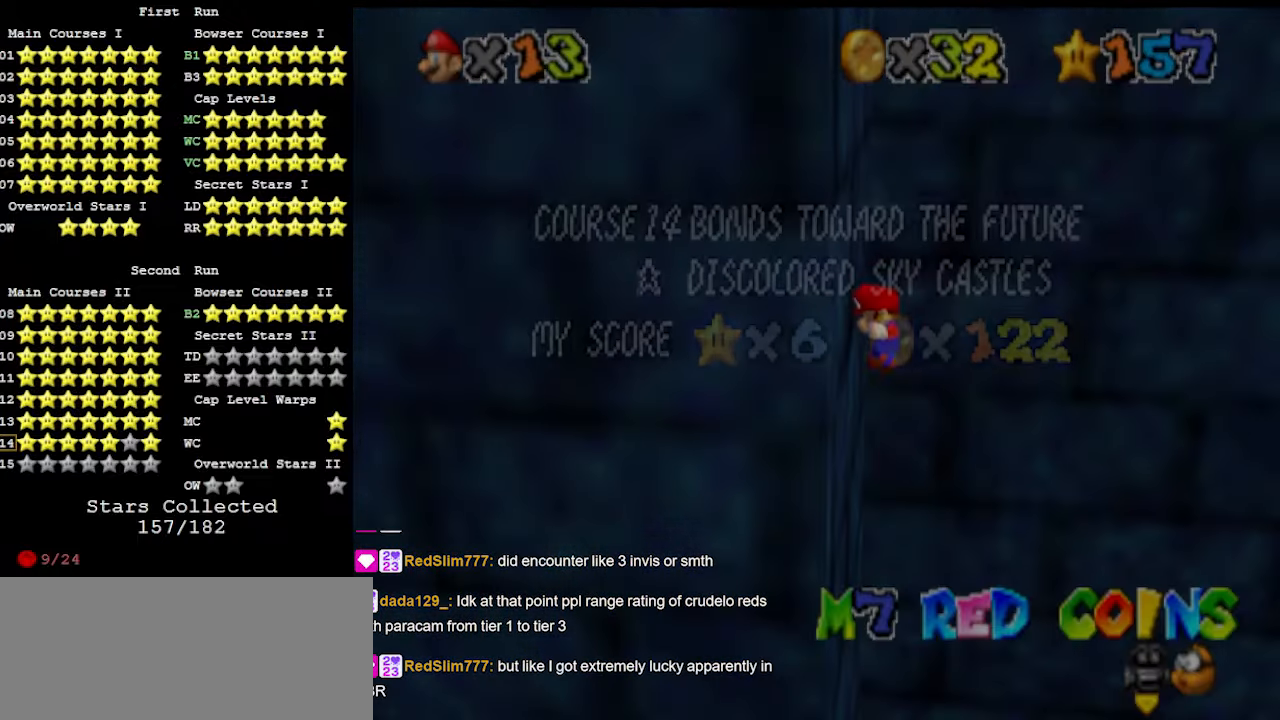
{"buttons": ["A"], "left_stick": "right", "events": [[67, "A", "up"], [433, "A", "down"]]}
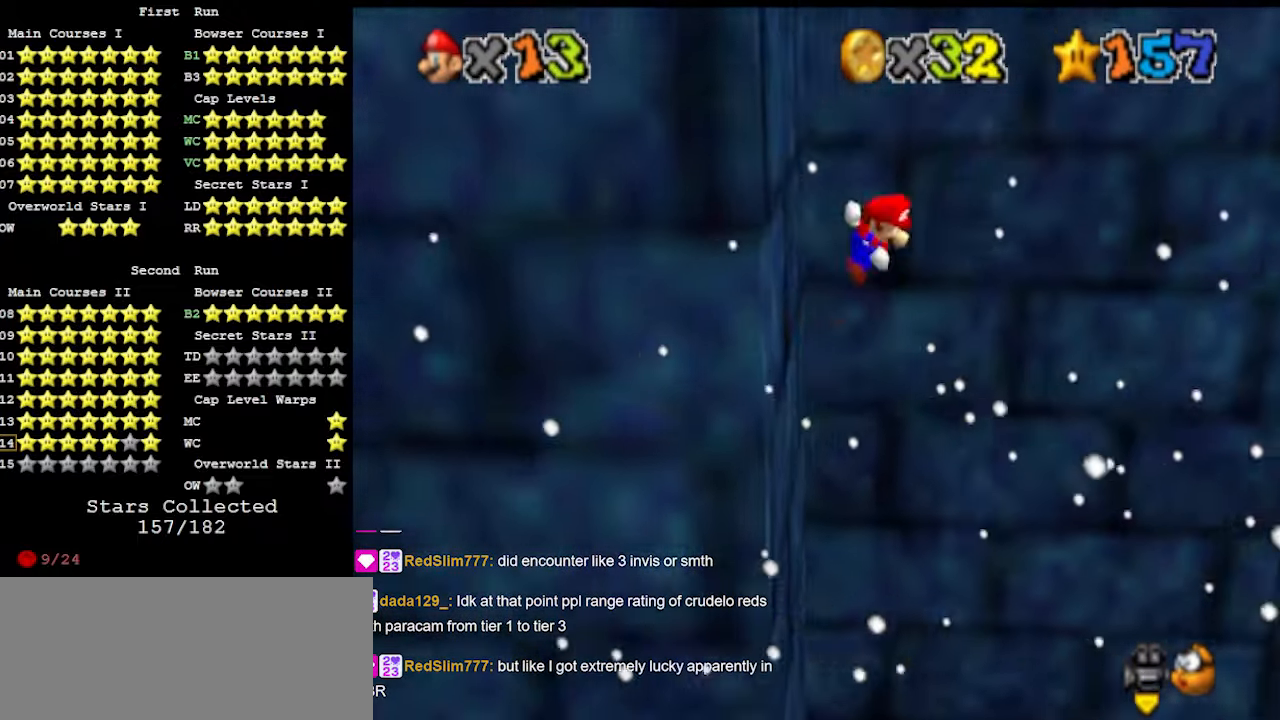
{"buttons": ["A"], "left_stick": "right", "events": []}
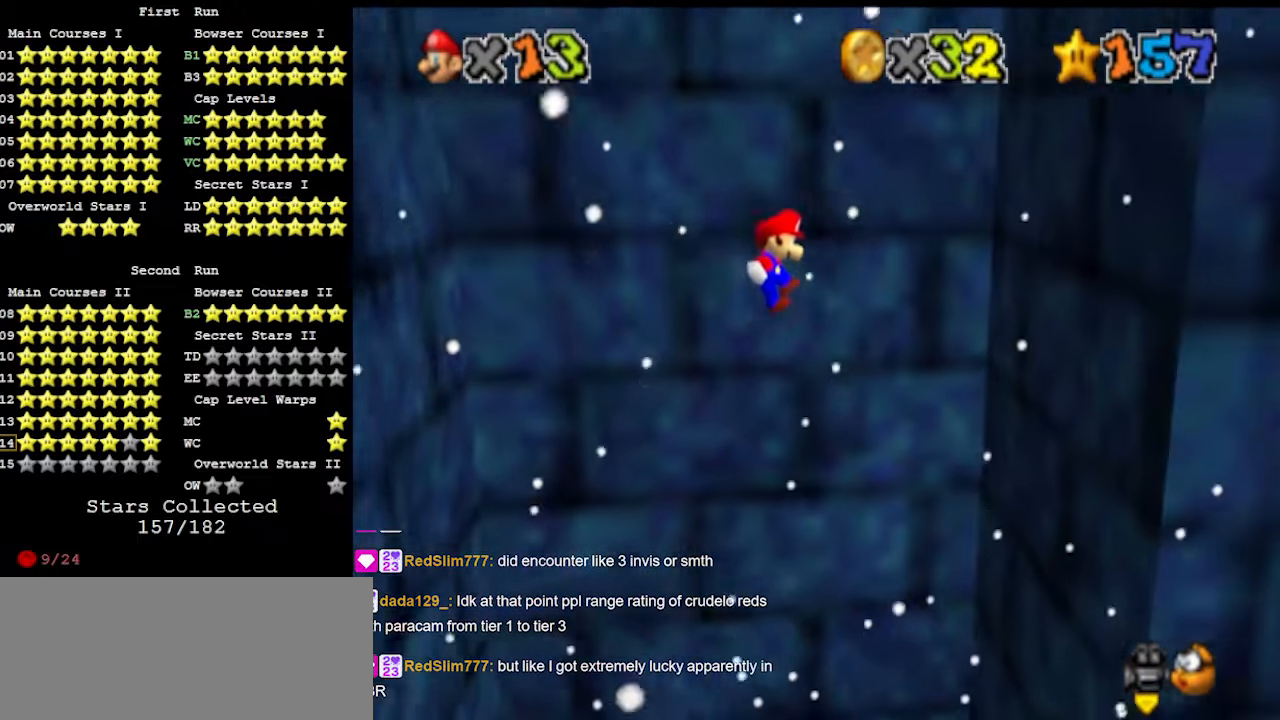
{"buttons": ["A"], "left_stick": "left", "events": [[100, "A", "up"], [467, "A", "down"], [467, "left_stick", "left"]]}
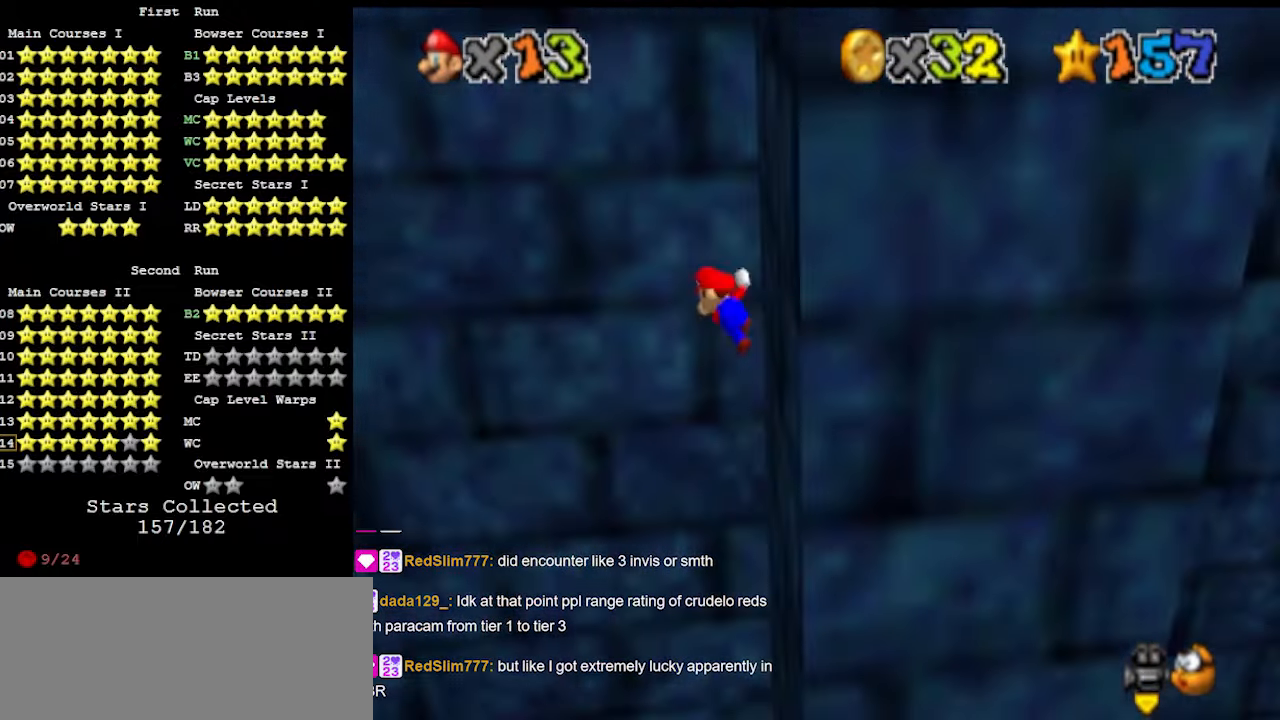
{"buttons": ["A"], "left_stick": "left", "events": [[133, "A", "up"], [233, "A", "down"]]}
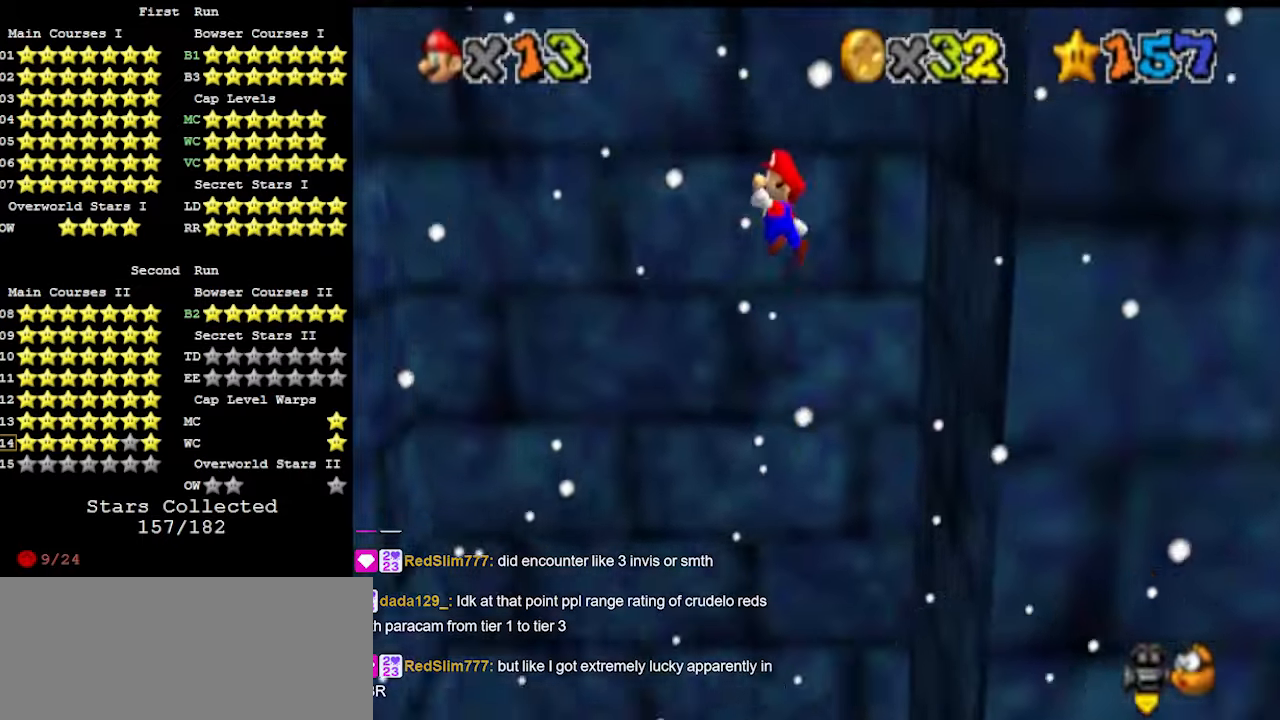
{"buttons": [], "left_stick": "left", "events": [[467, "A", "up"]]}
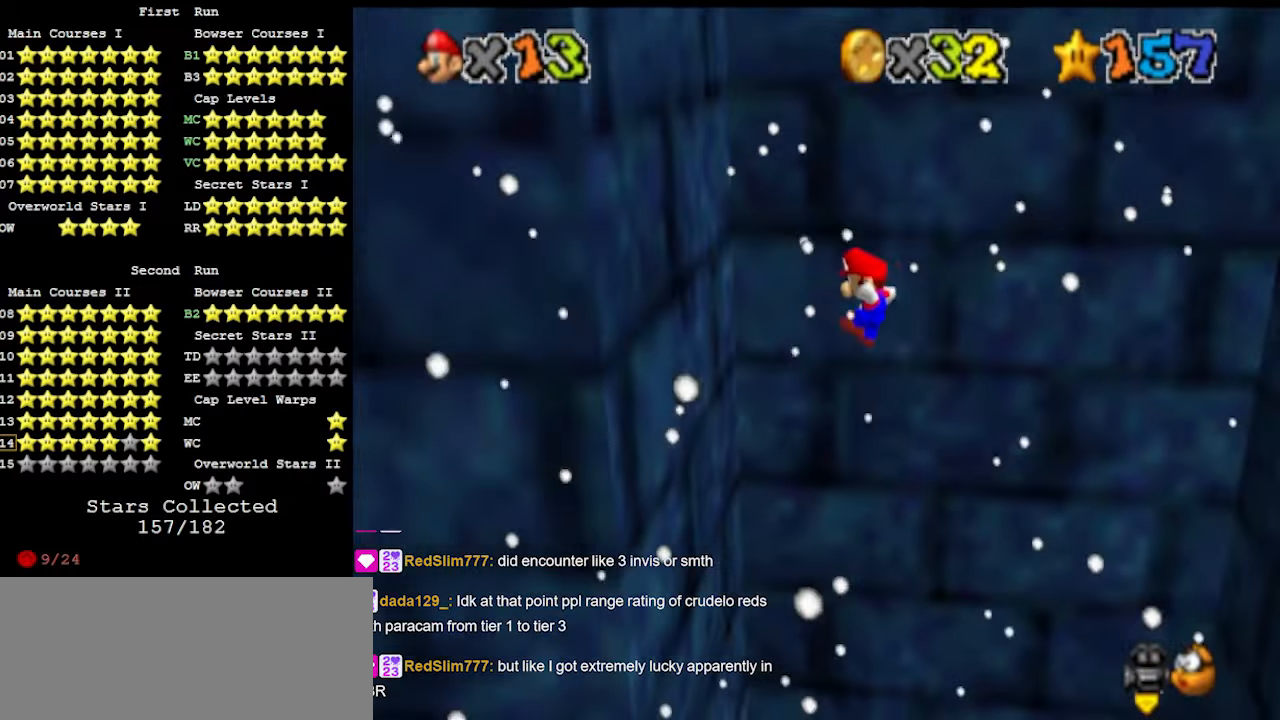
{"buttons": [], "left_stick": "right", "events": [[267, "left_stick", "right"], [300, "A", "down"], [467, "A", "up"]]}
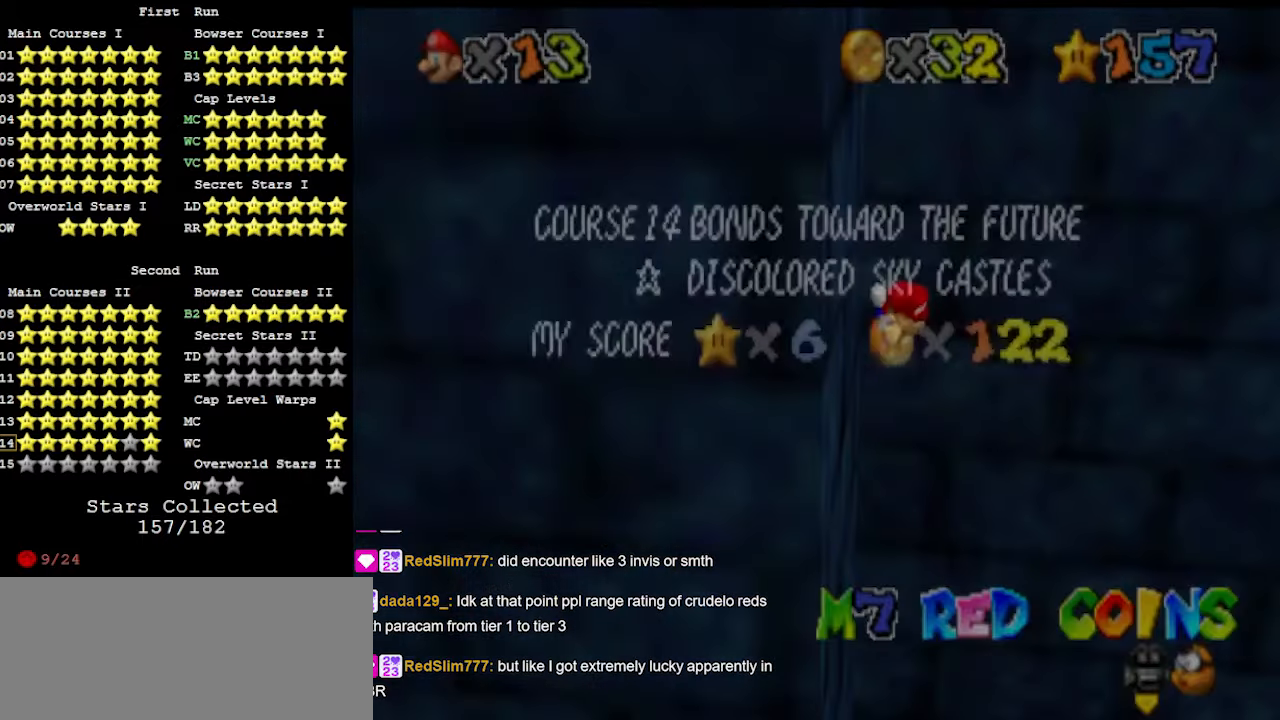
{"buttons": ["A"], "left_stick": "right", "events": [[67, "A", "down"]]}
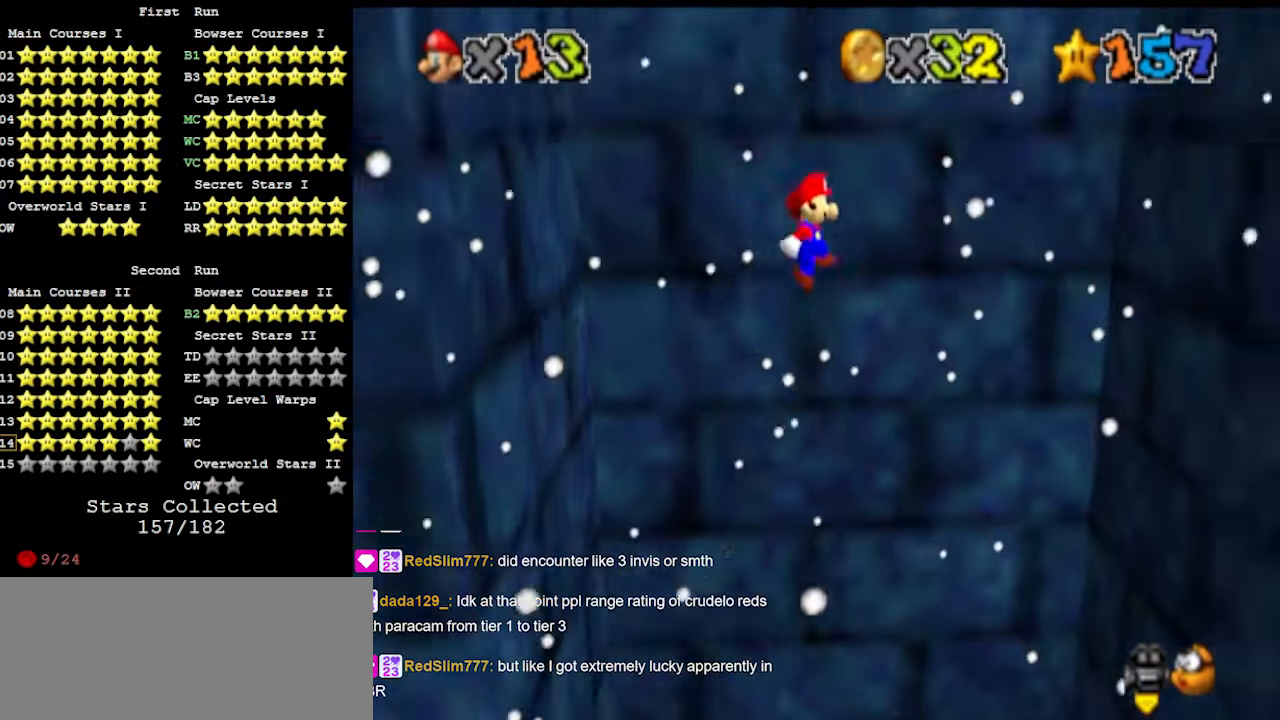
{"buttons": [], "left_stick": "right", "events": [[300, "A", "up"]]}
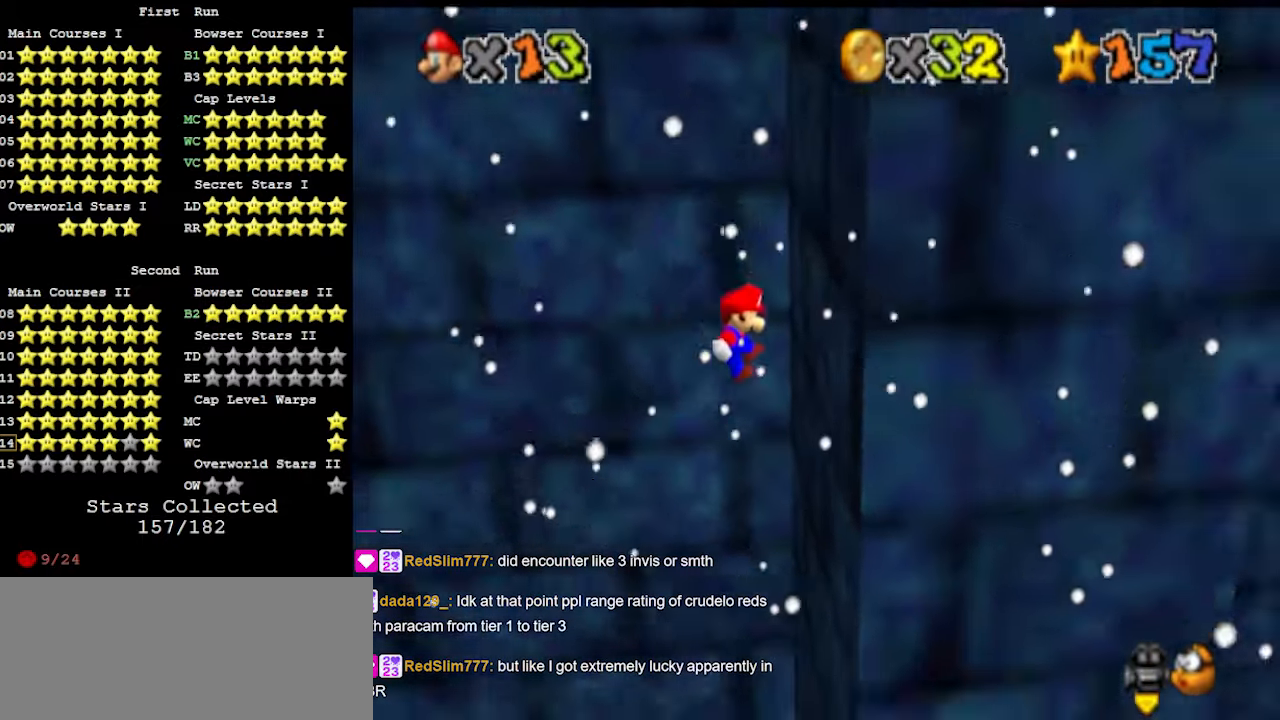
{"buttons": ["A"], "left_stick": "left", "events": [[133, "A", "down"], [133, "left_stick", "left"], [267, "A", "up"], [400, "A", "down"]]}
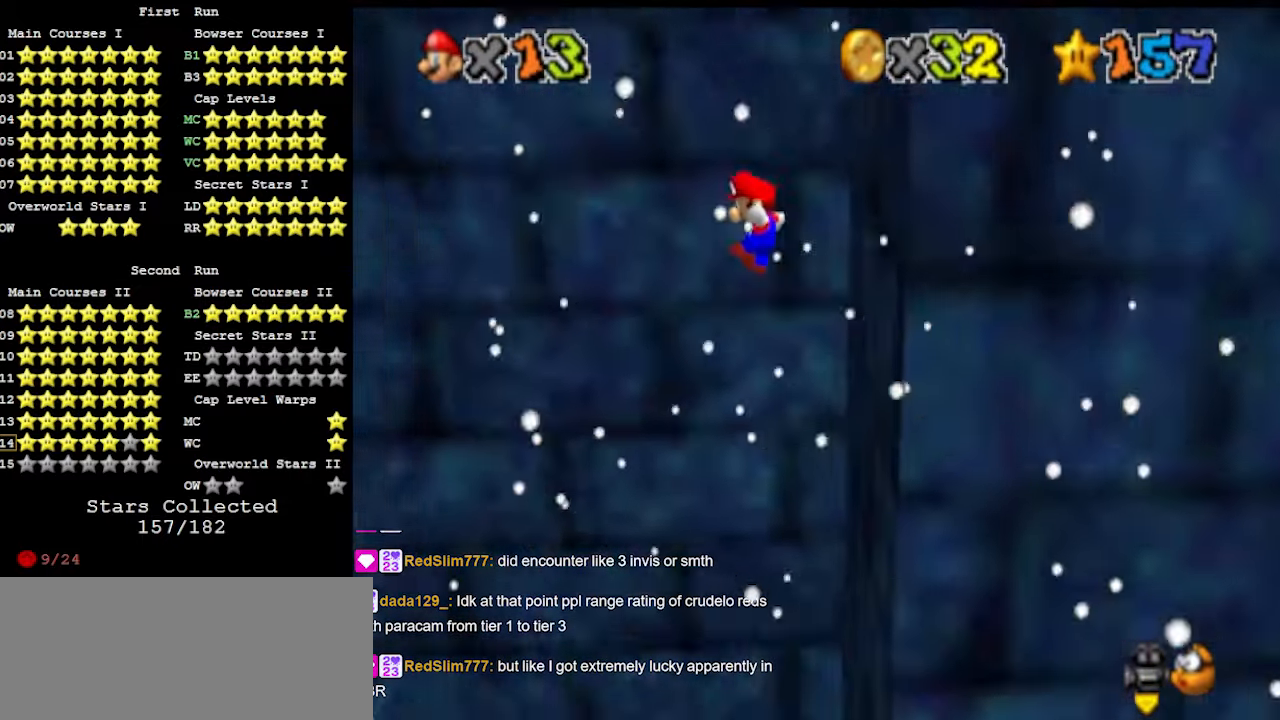
{"buttons": ["A"], "left_stick": "left", "events": []}
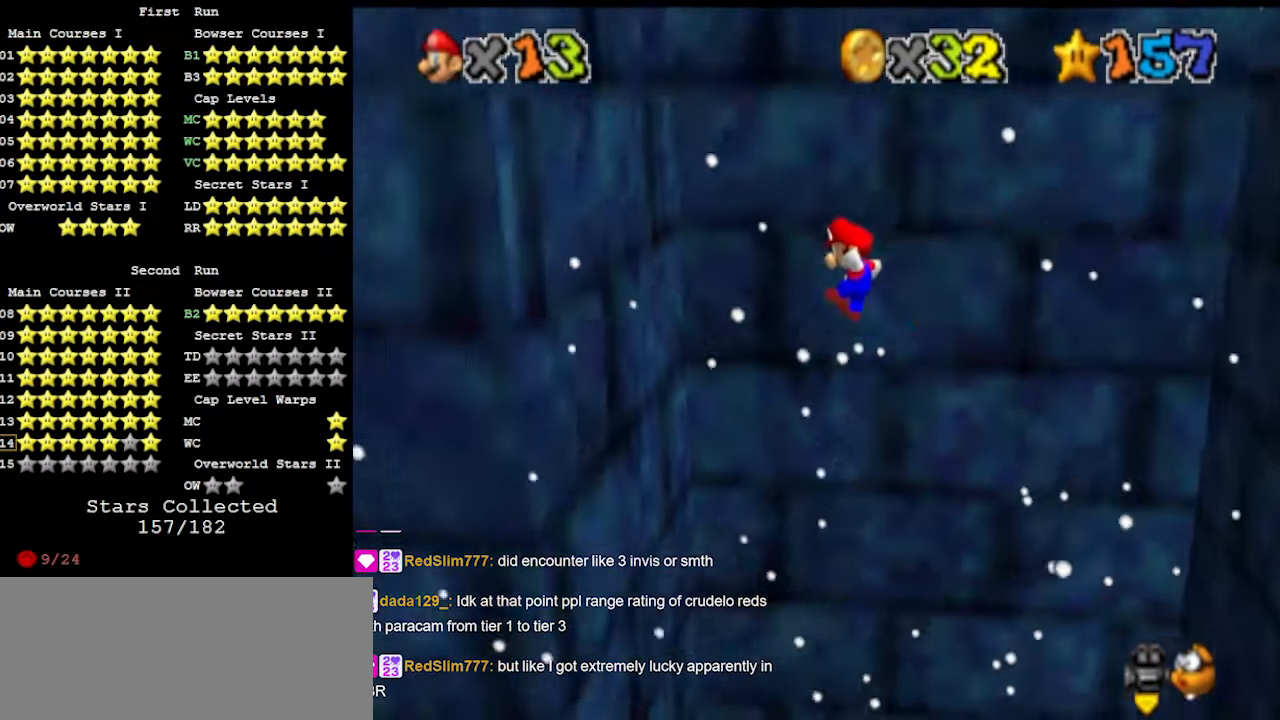
{"buttons": [], "left_stick": "right", "events": [[100, "A", "up"], [300, "left_stick", "right"], [333, "A", "down"], [500, "A", "up"]]}
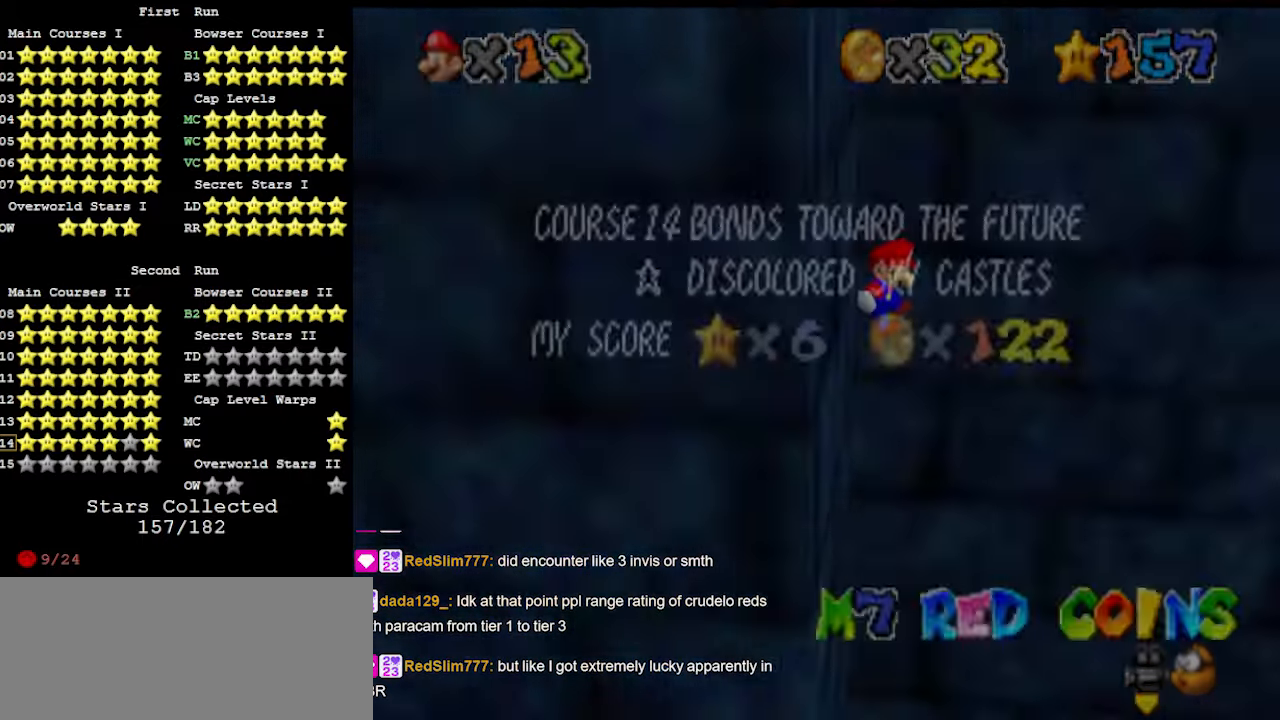
{"buttons": ["A"], "left_stick": "right", "events": [[100, "A", "down"]]}
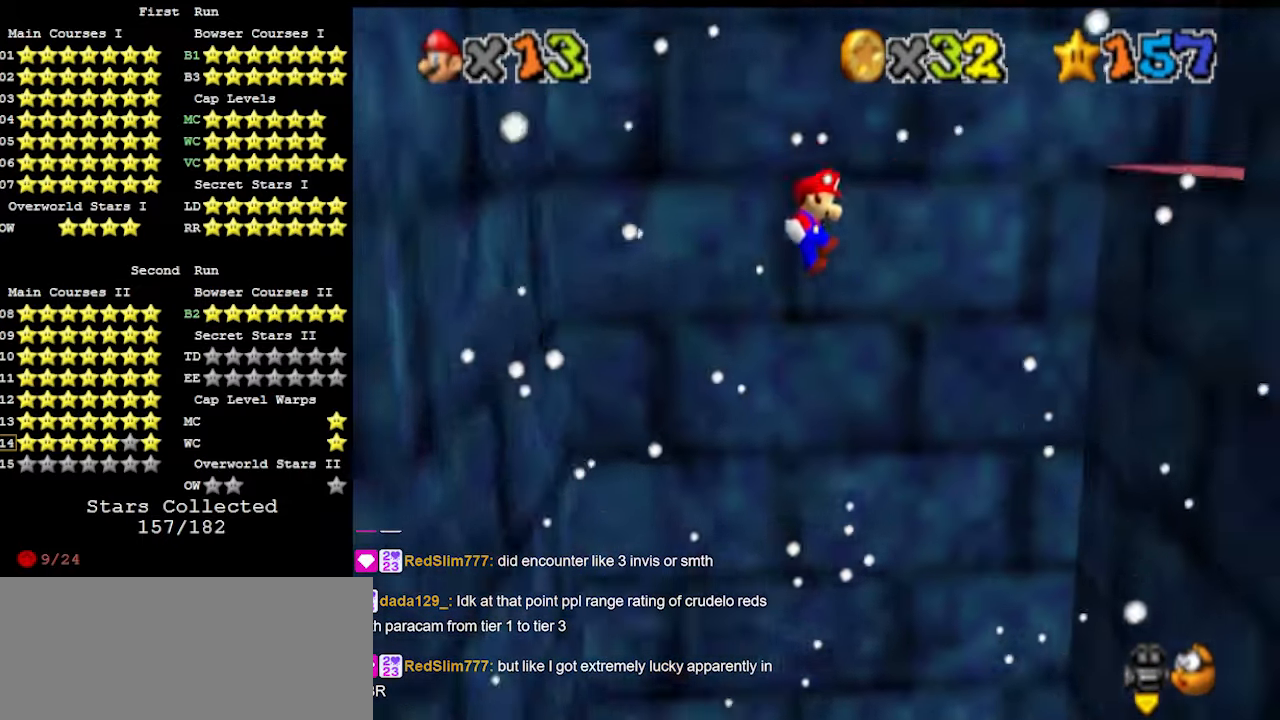
{"buttons": [], "left_stick": "right", "events": [[300, "A", "up"]]}